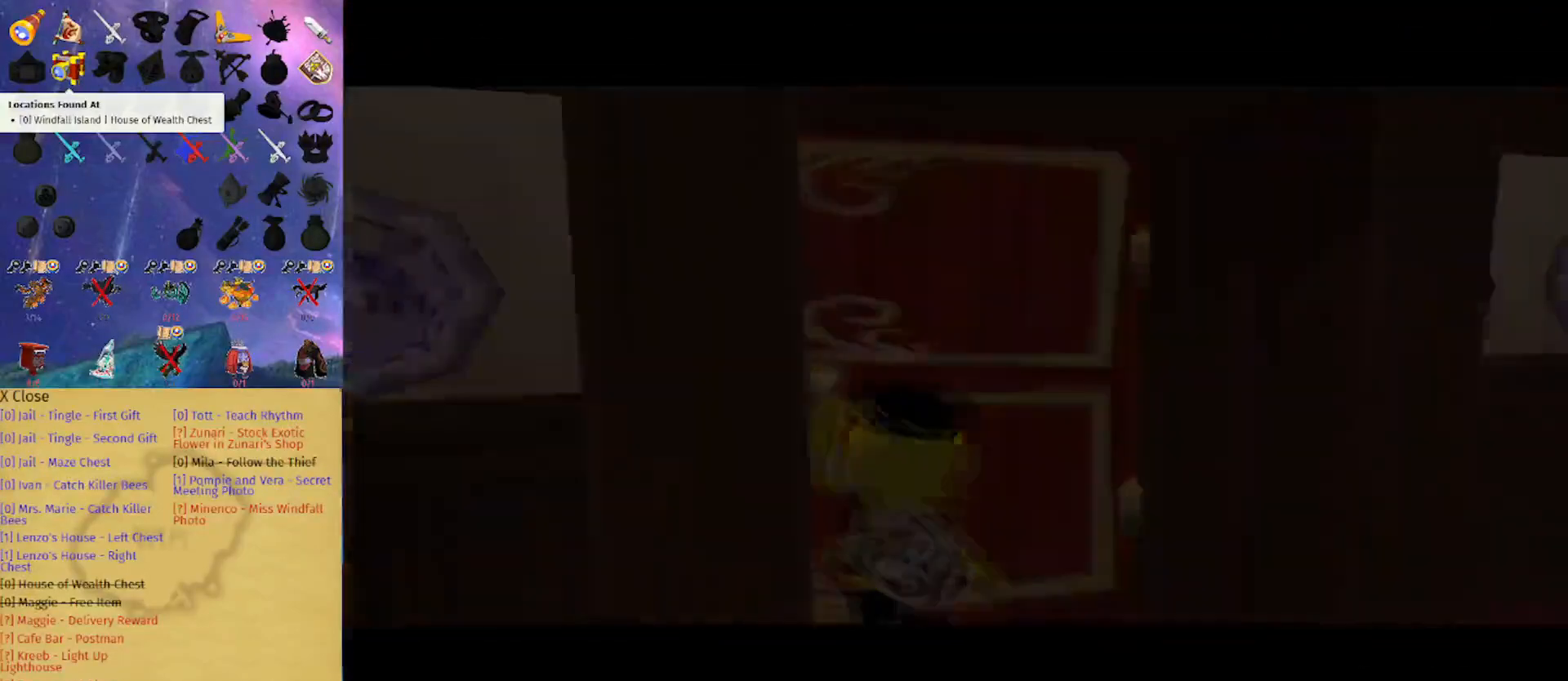
Gameplay with a controller (Nintendo layout); each line is a JSON object with the inputs held at the frame after it. "events" lists button and stick changes between this image and that frame as [ms after this image, input, new state], when the widget could be followed in between. Not read: L3 R3.
{"buttons": [], "left_stick": "center", "right_stick": "center", "events": []}
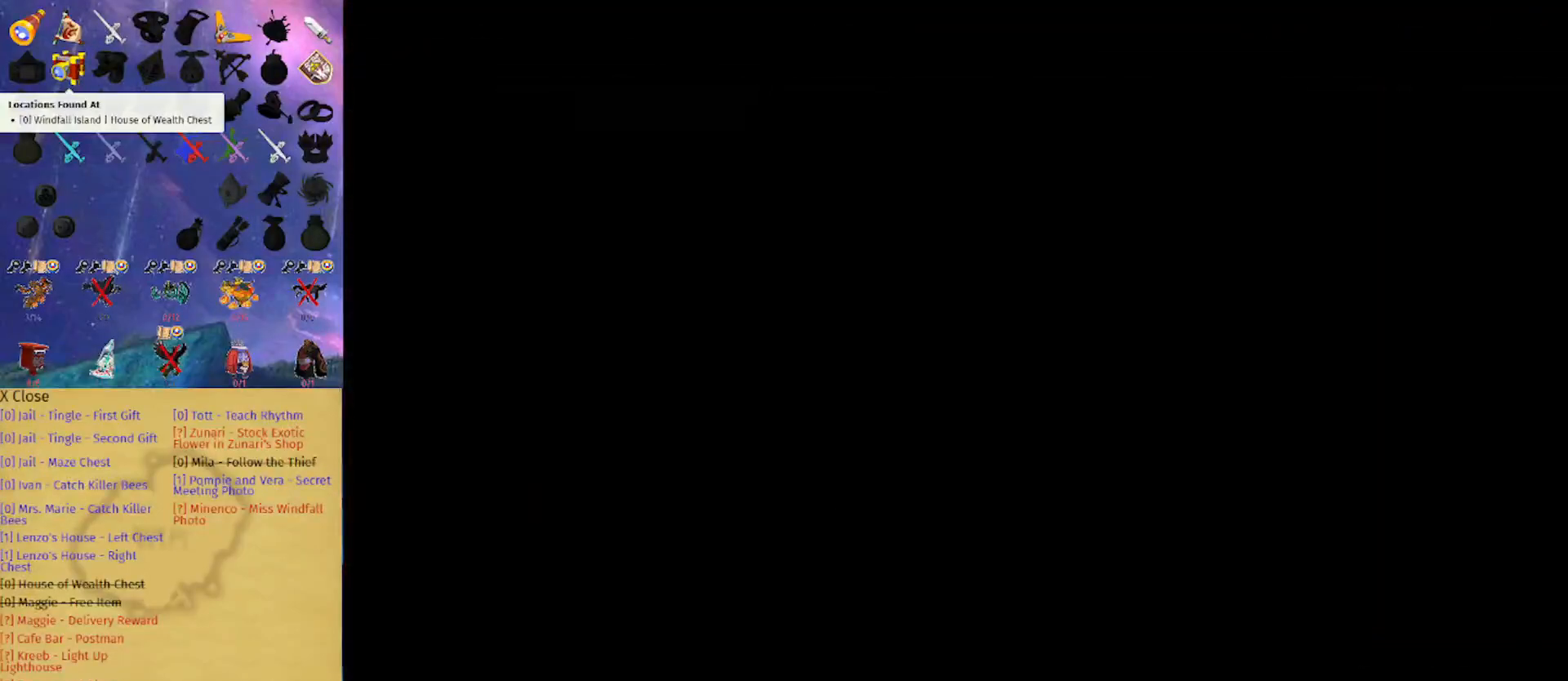
{"buttons": [], "left_stick": "center", "right_stick": "center", "events": []}
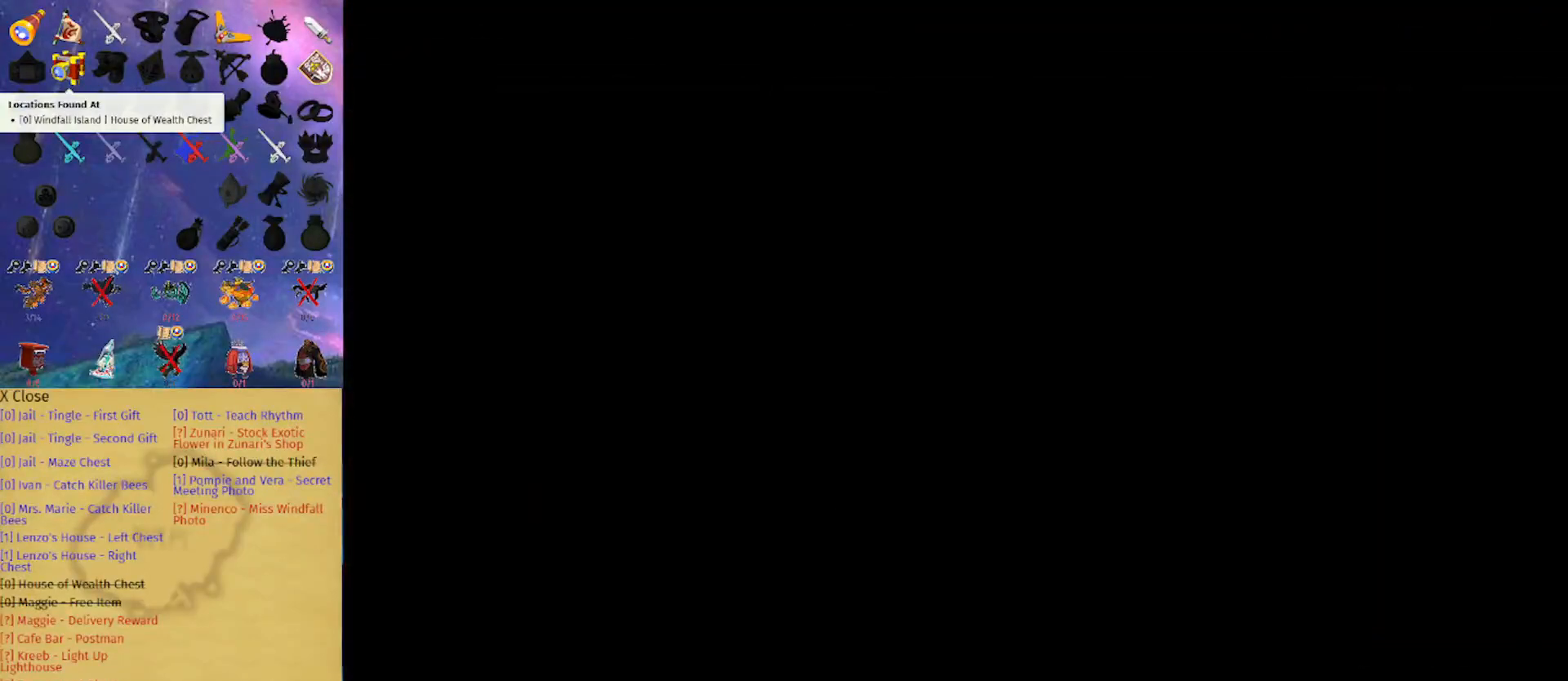
{"buttons": [], "left_stick": "center", "right_stick": "center", "events": []}
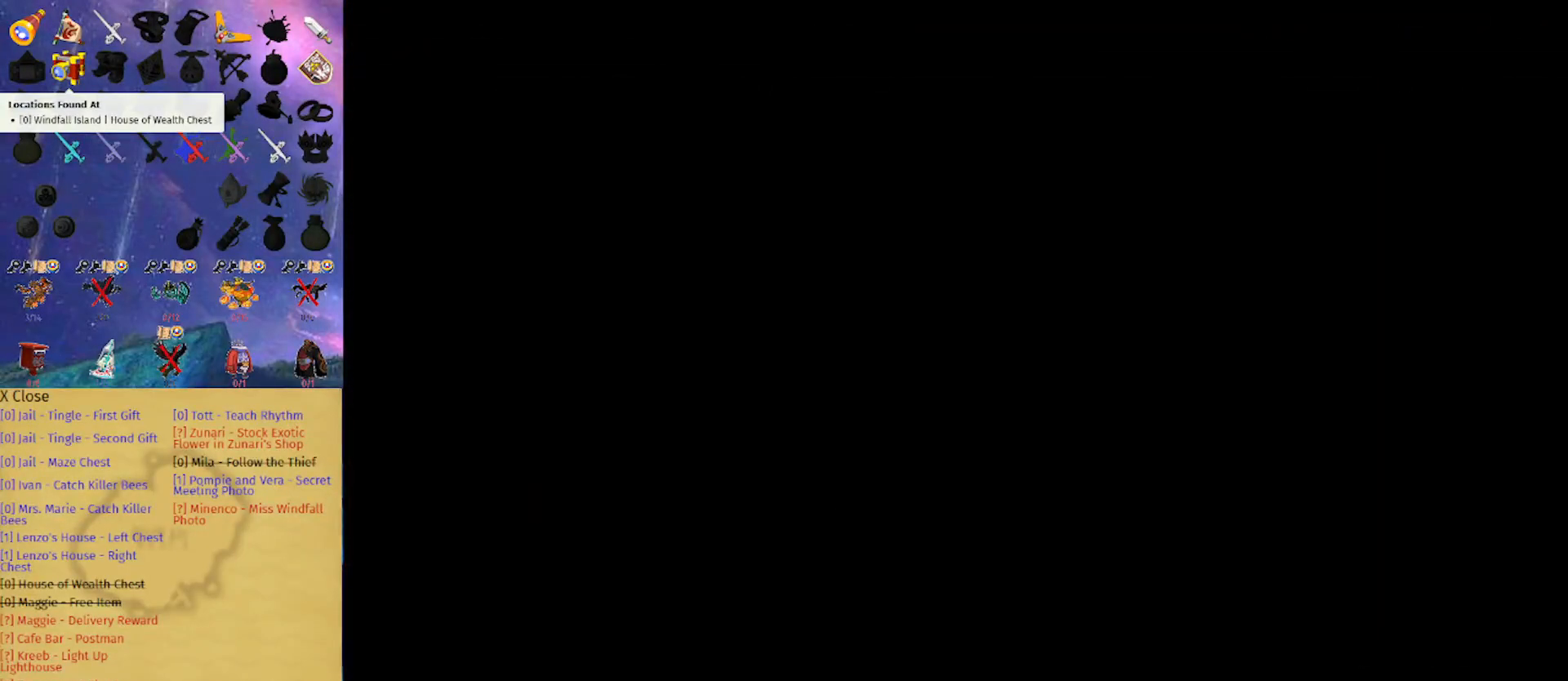
{"buttons": [], "left_stick": "center", "right_stick": "center", "events": []}
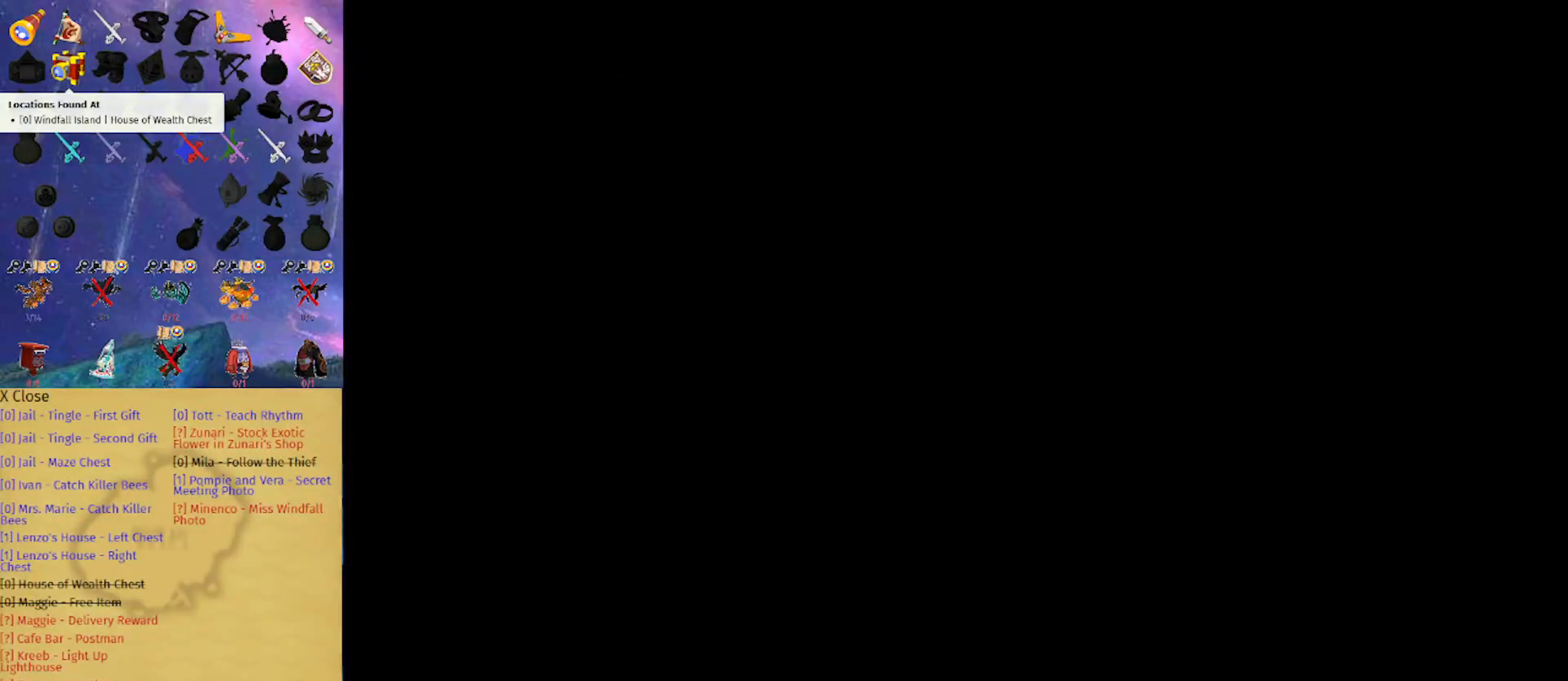
{"buttons": [], "left_stick": "center", "right_stick": "center", "events": []}
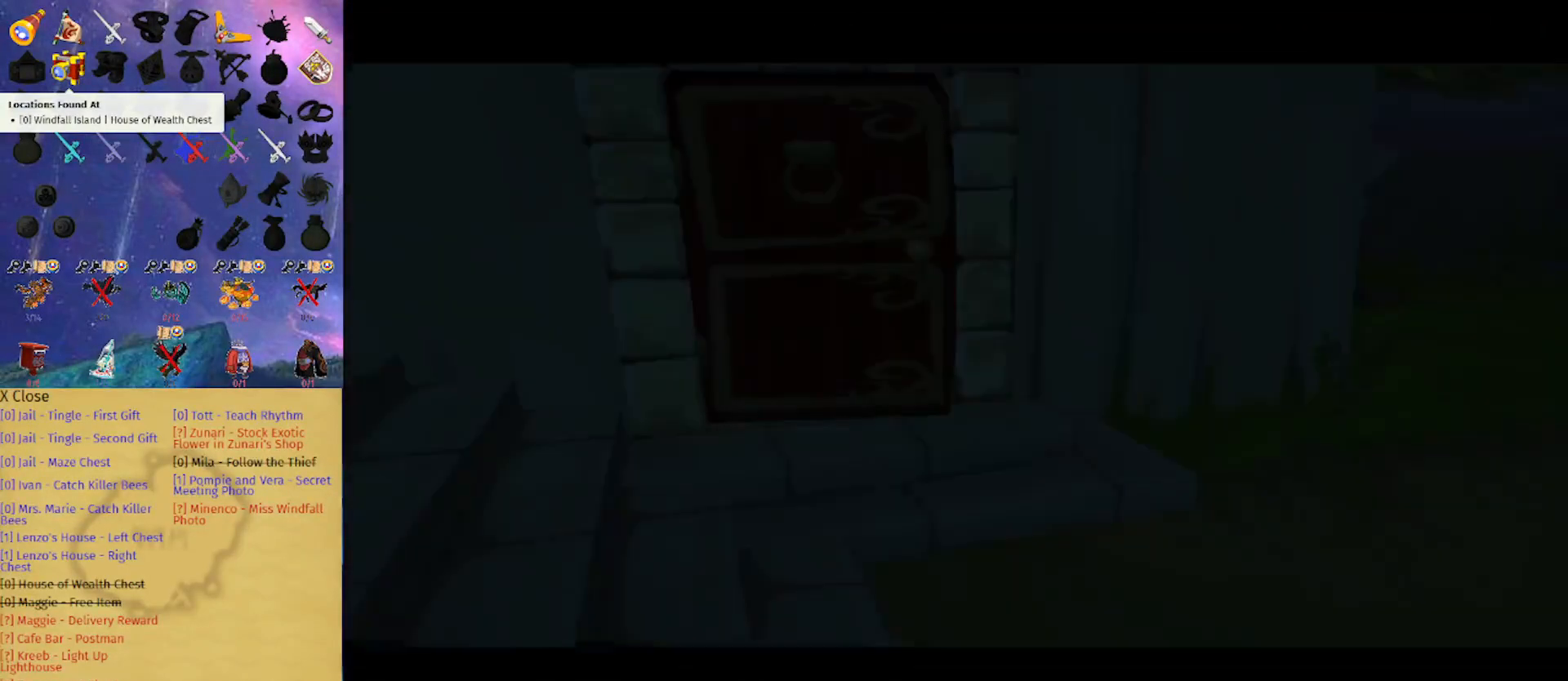
{"buttons": [], "left_stick": "center", "right_stick": "center", "events": []}
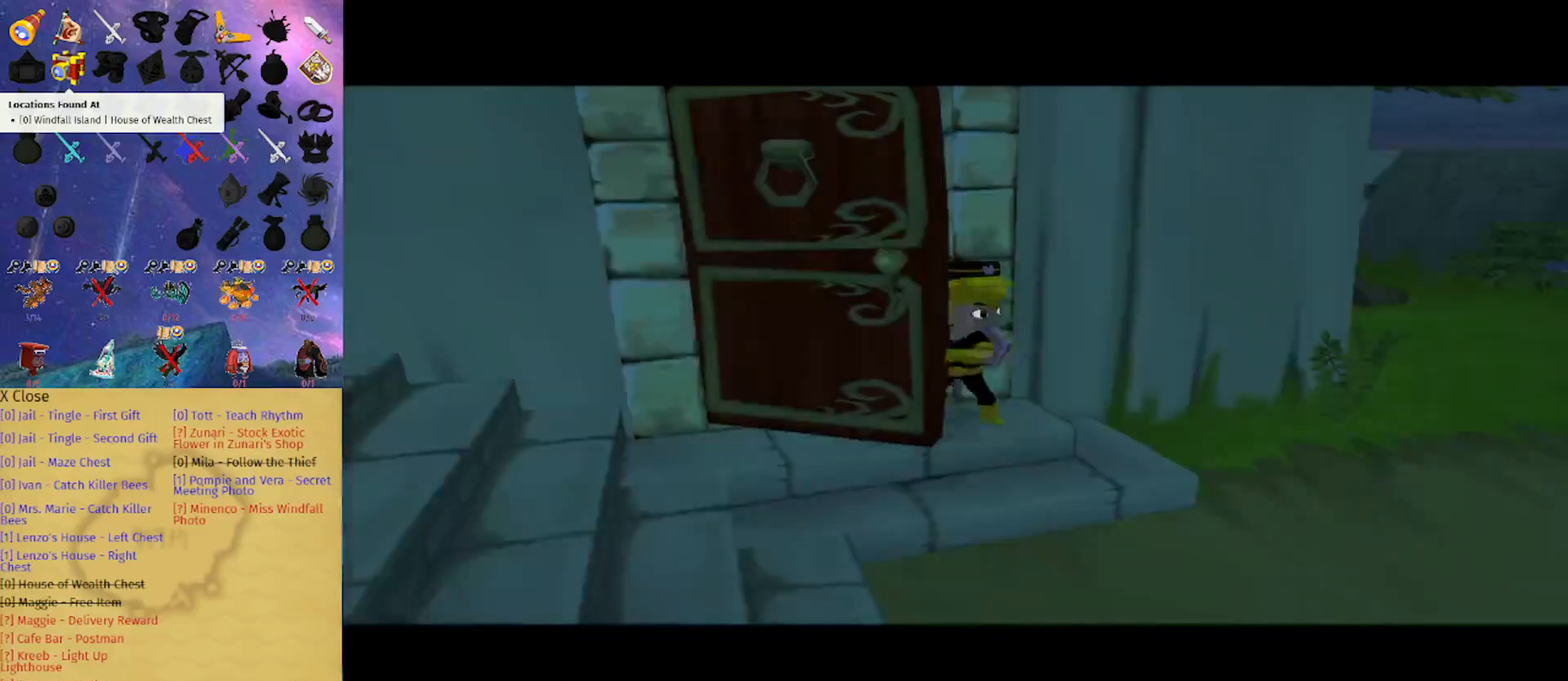
{"buttons": ["L1"], "left_stick": "center", "right_stick": "center", "events": [[433, "L1", "down"]]}
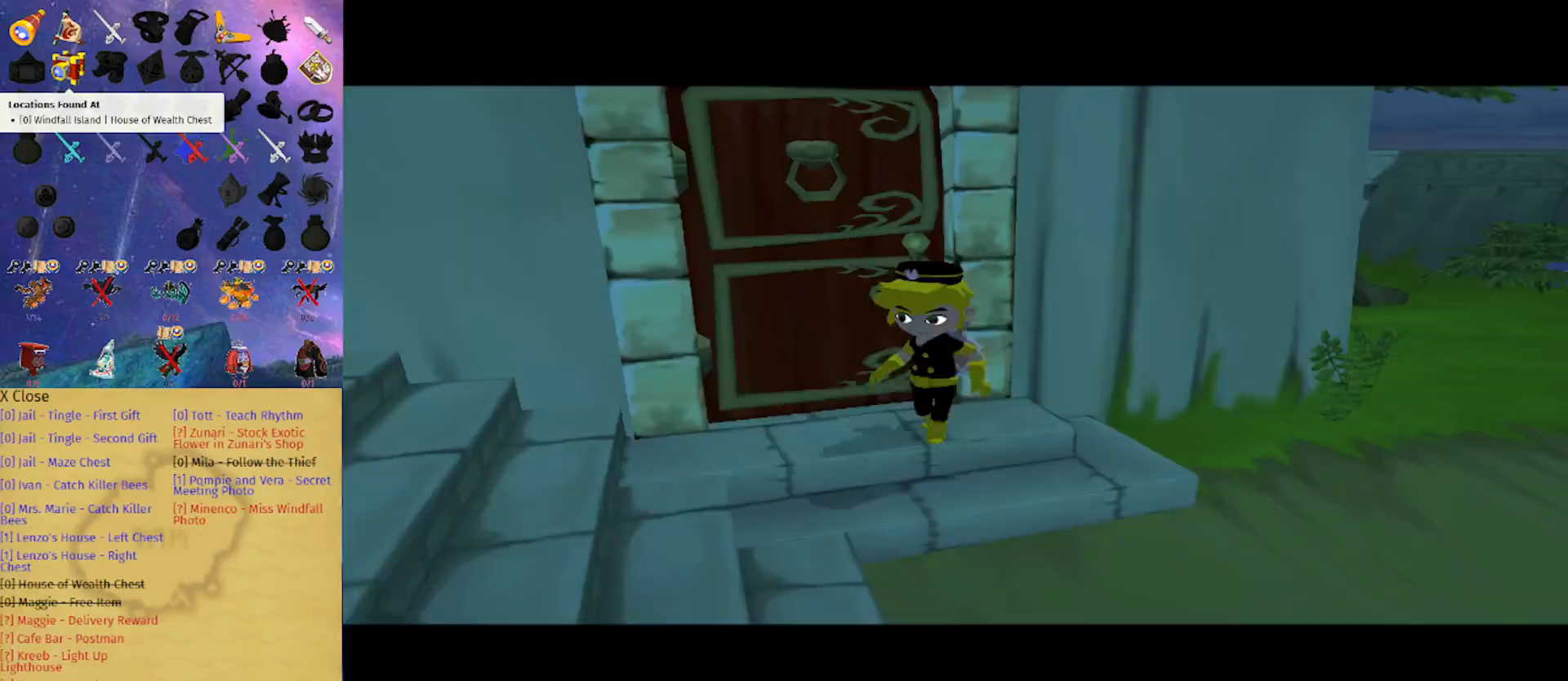
{"buttons": ["L1"], "left_stick": "center", "right_stick": "center", "events": []}
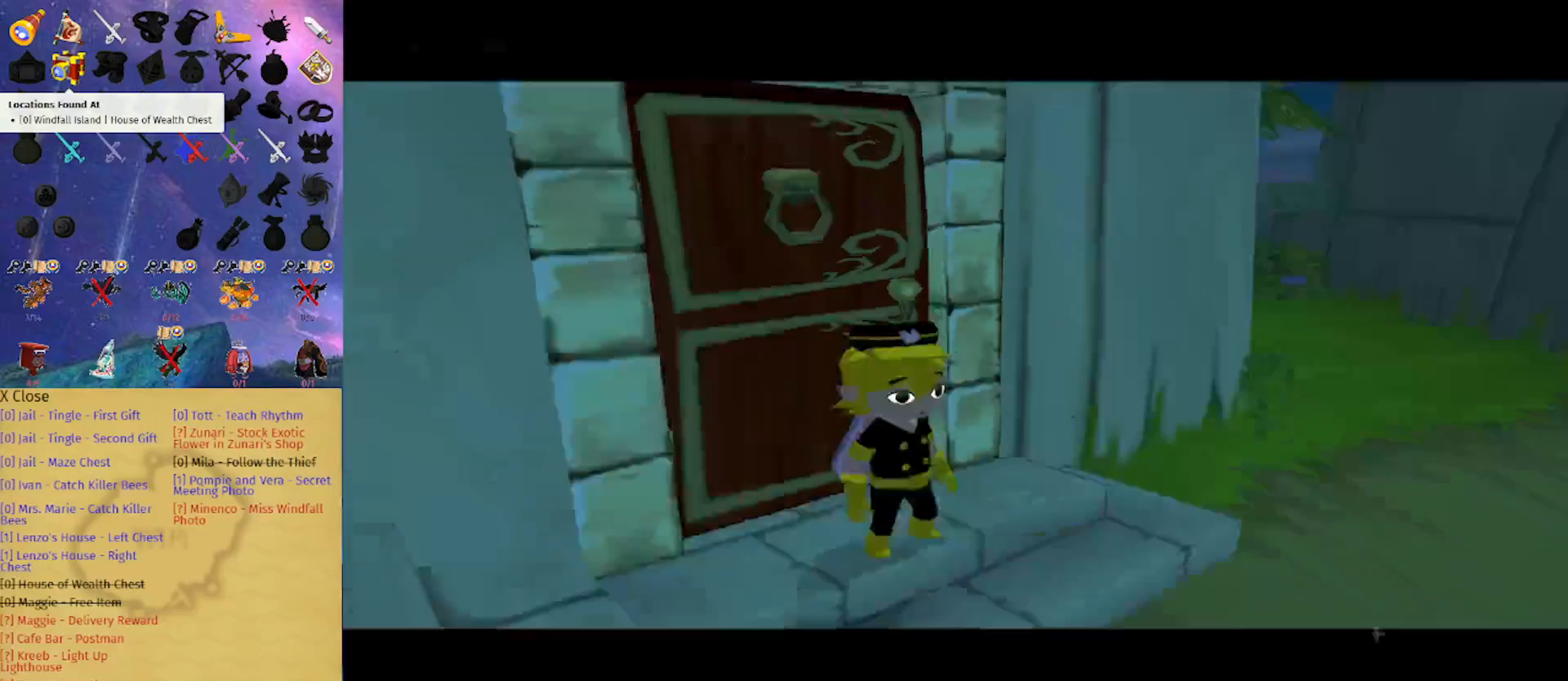
{"buttons": ["A"], "left_stick": "up-right", "right_stick": "center", "events": [[233, "L1", "up"], [267, "left_stick", "right"], [333, "left_stick", "up-right"], [367, "A", "down"]]}
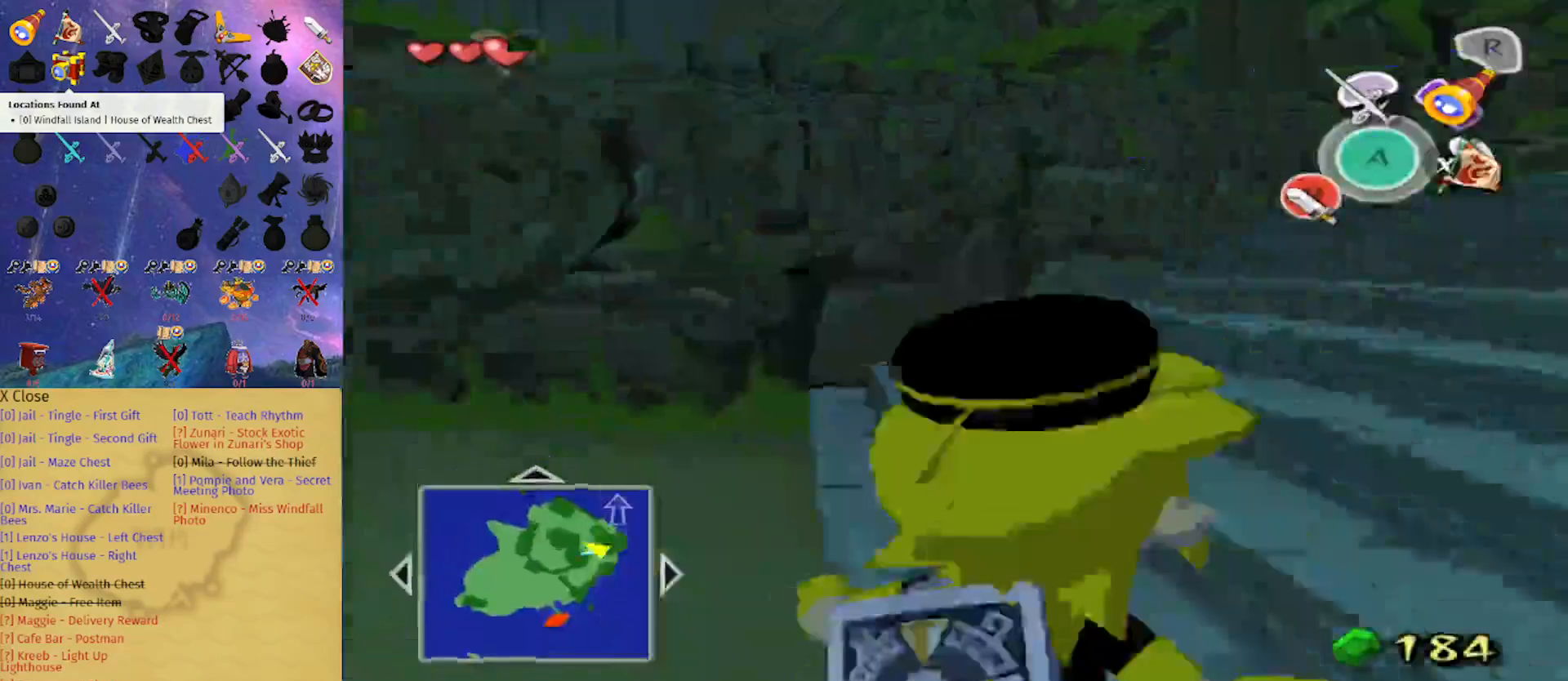
{"buttons": [], "left_stick": "up-left", "right_stick": "center", "events": [[33, "A", "up"], [133, "left_stick", "up"], [300, "left_stick", "up-left"]]}
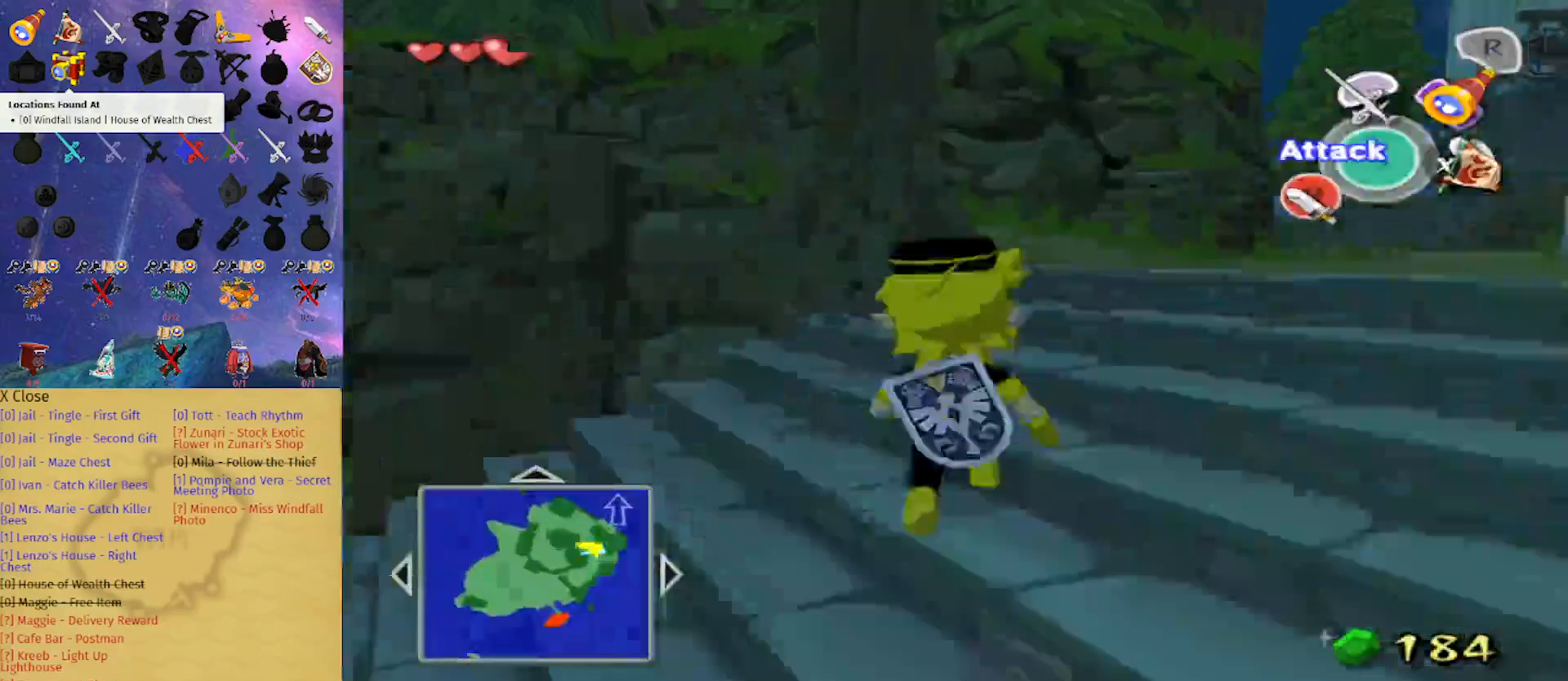
{"buttons": [], "left_stick": "up", "right_stick": "center", "events": [[300, "left_stick", "up"]]}
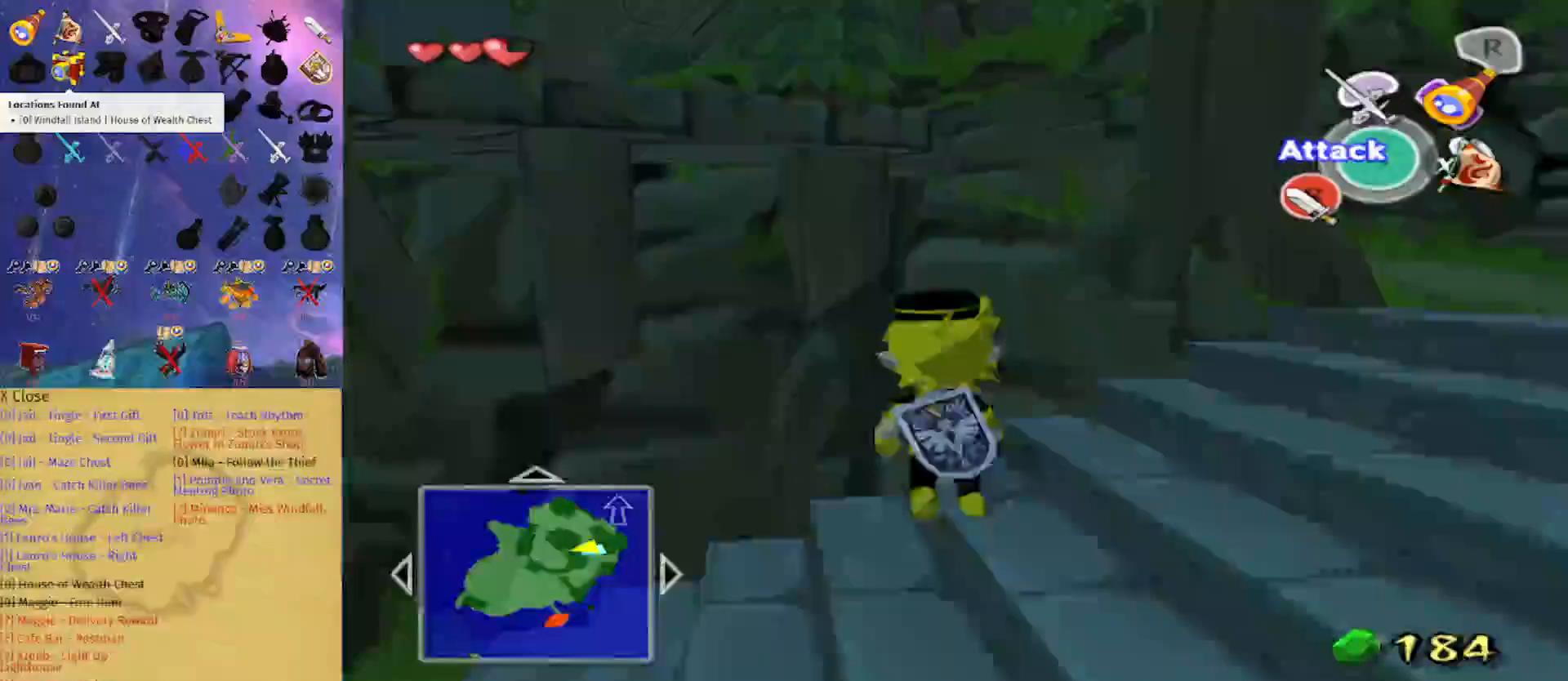
{"buttons": [], "left_stick": "up", "right_stick": "center", "events": [[100, "A", "down"], [233, "A", "up"]]}
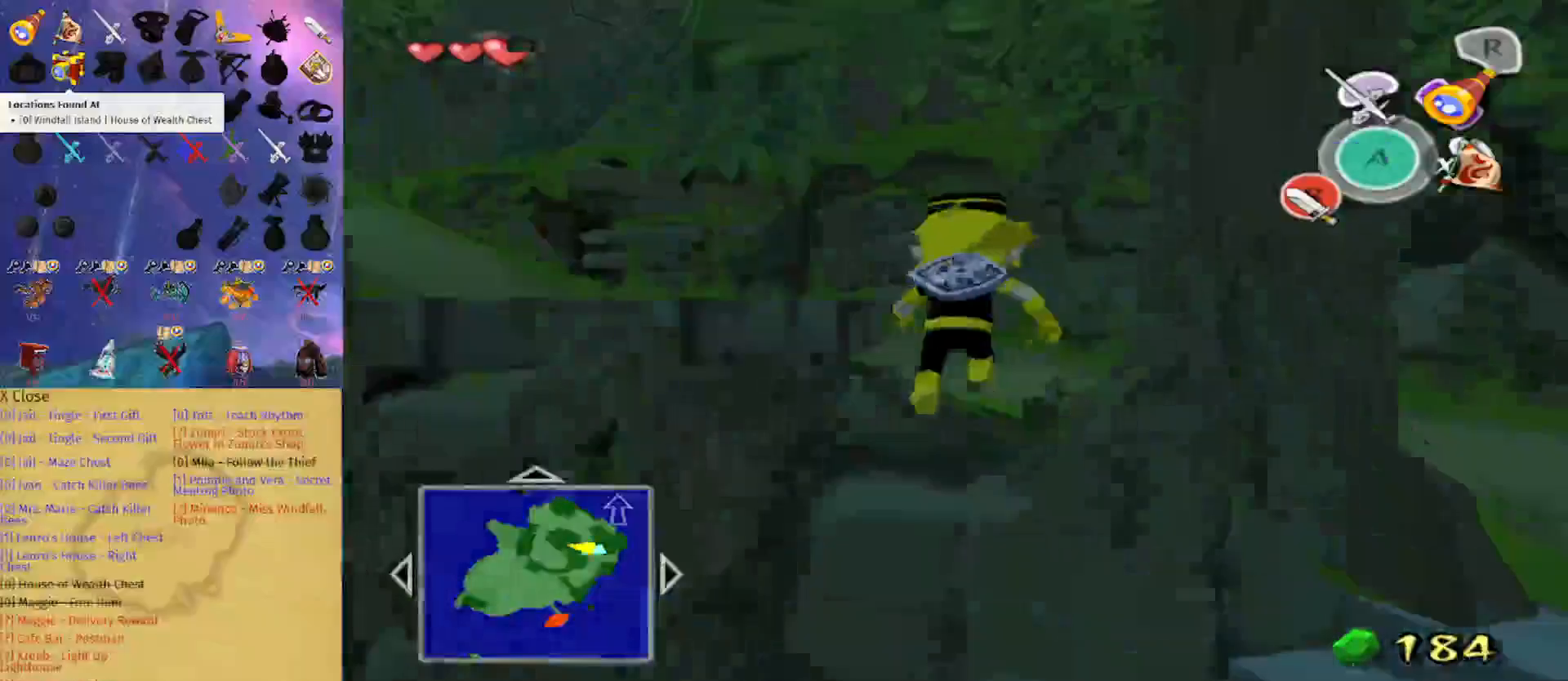
{"buttons": ["A"], "left_stick": "up-left", "right_stick": "center", "events": [[200, "left_stick", "up-left"], [467, "A", "down"]]}
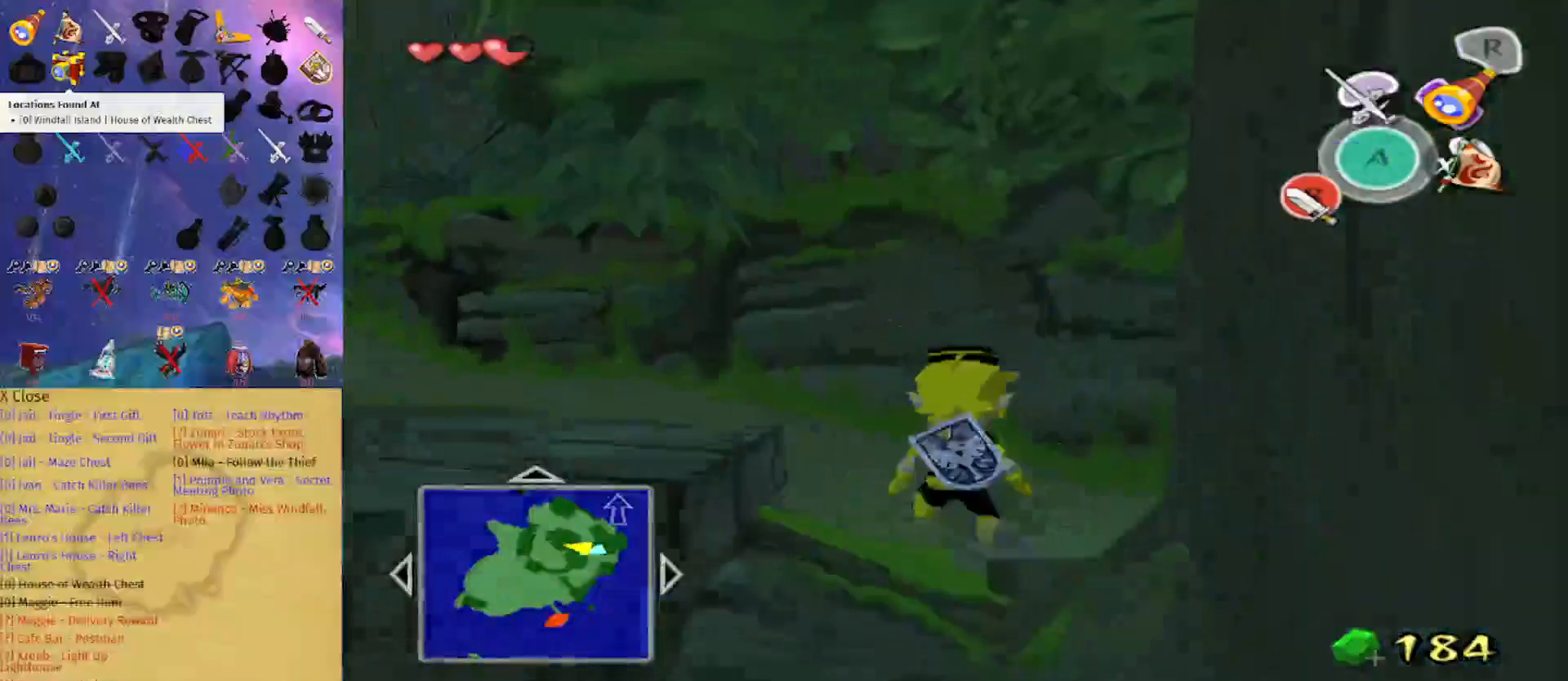
{"buttons": [], "left_stick": "up-left", "right_stick": "center", "events": [[100, "A", "up"], [200, "right_stick", "right"], [300, "right_stick", "center"]]}
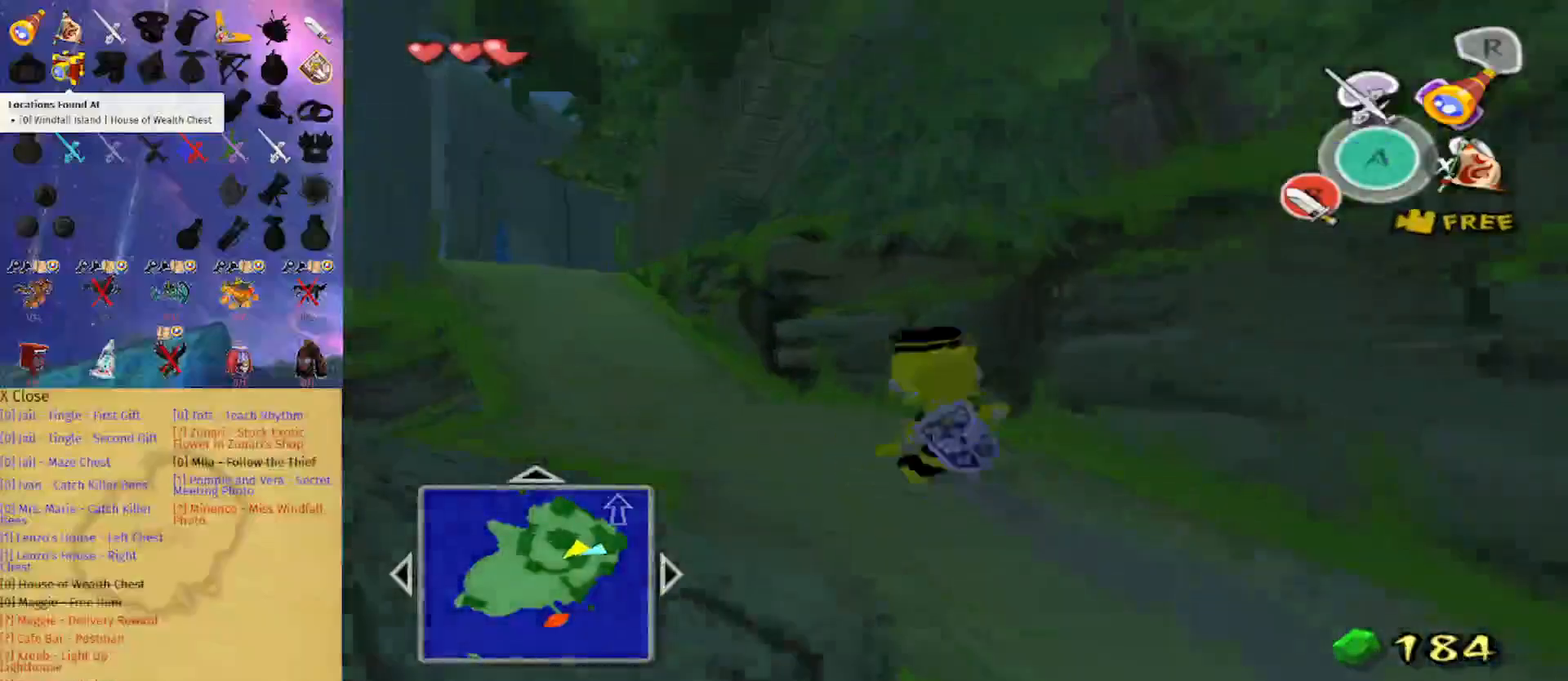
{"buttons": [], "left_stick": "up-left", "right_stick": "center", "events": [[33, "A", "down"], [133, "A", "up"]]}
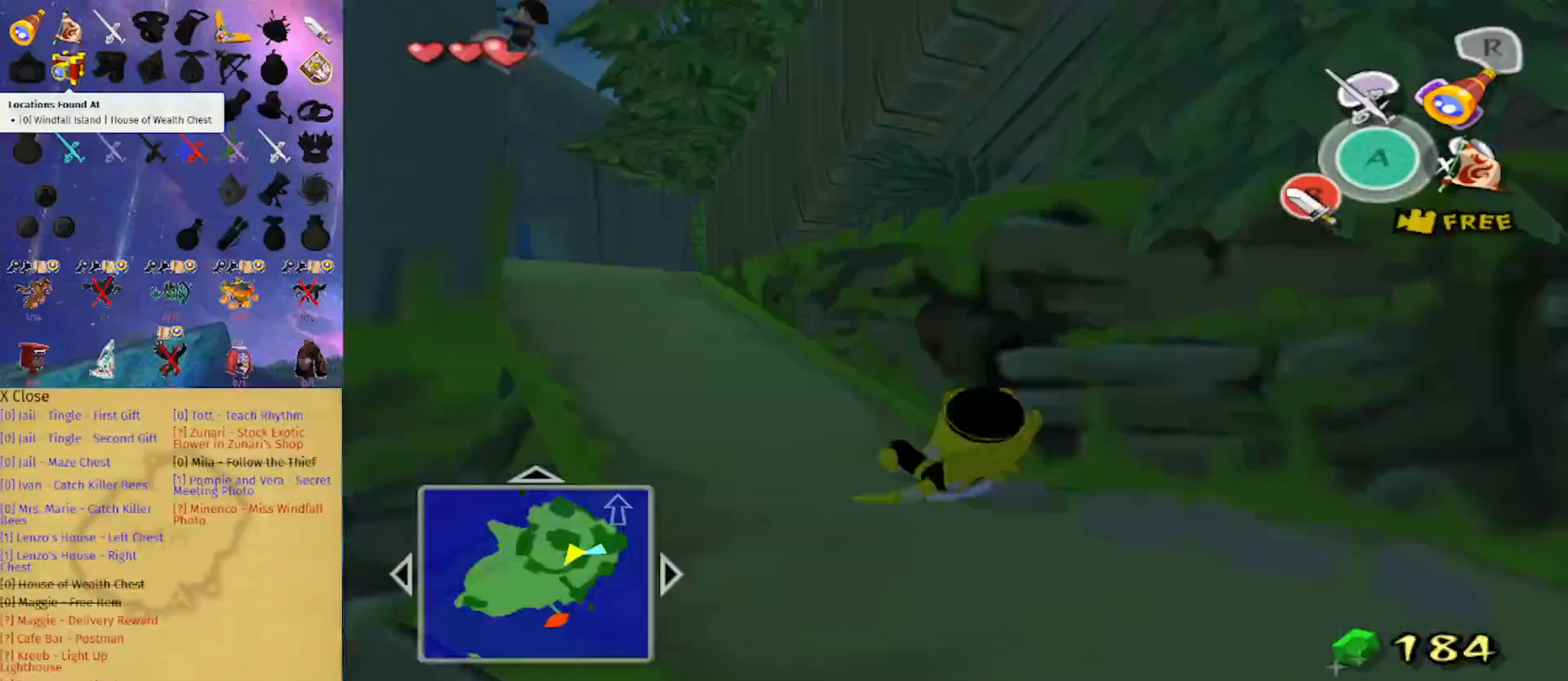
{"buttons": [], "left_stick": "up", "right_stick": "center", "events": [[100, "A", "down"], [200, "left_stick", "up"], [233, "A", "up"]]}
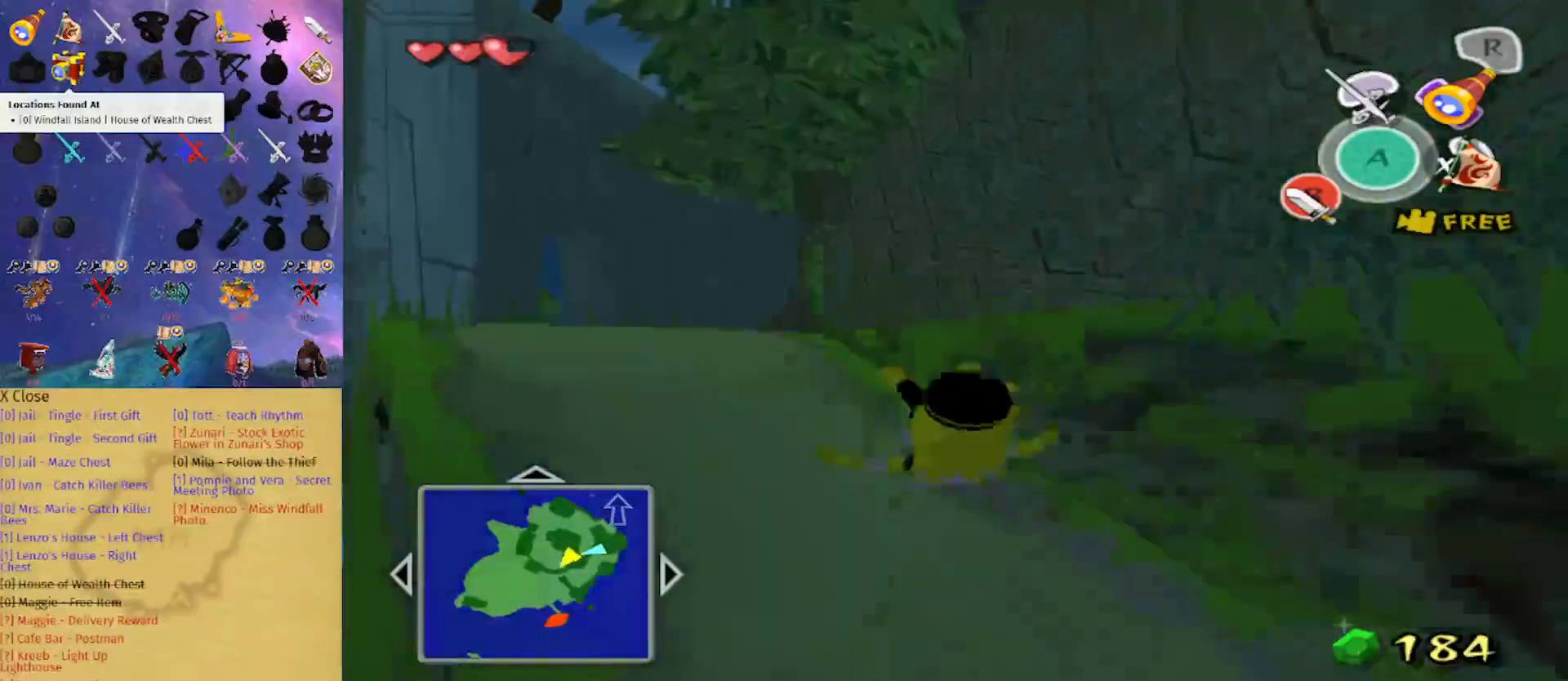
{"buttons": [], "left_stick": "up", "right_stick": "down-left", "events": [[133, "A", "down"], [233, "A", "up"], [367, "right_stick", "down-left"]]}
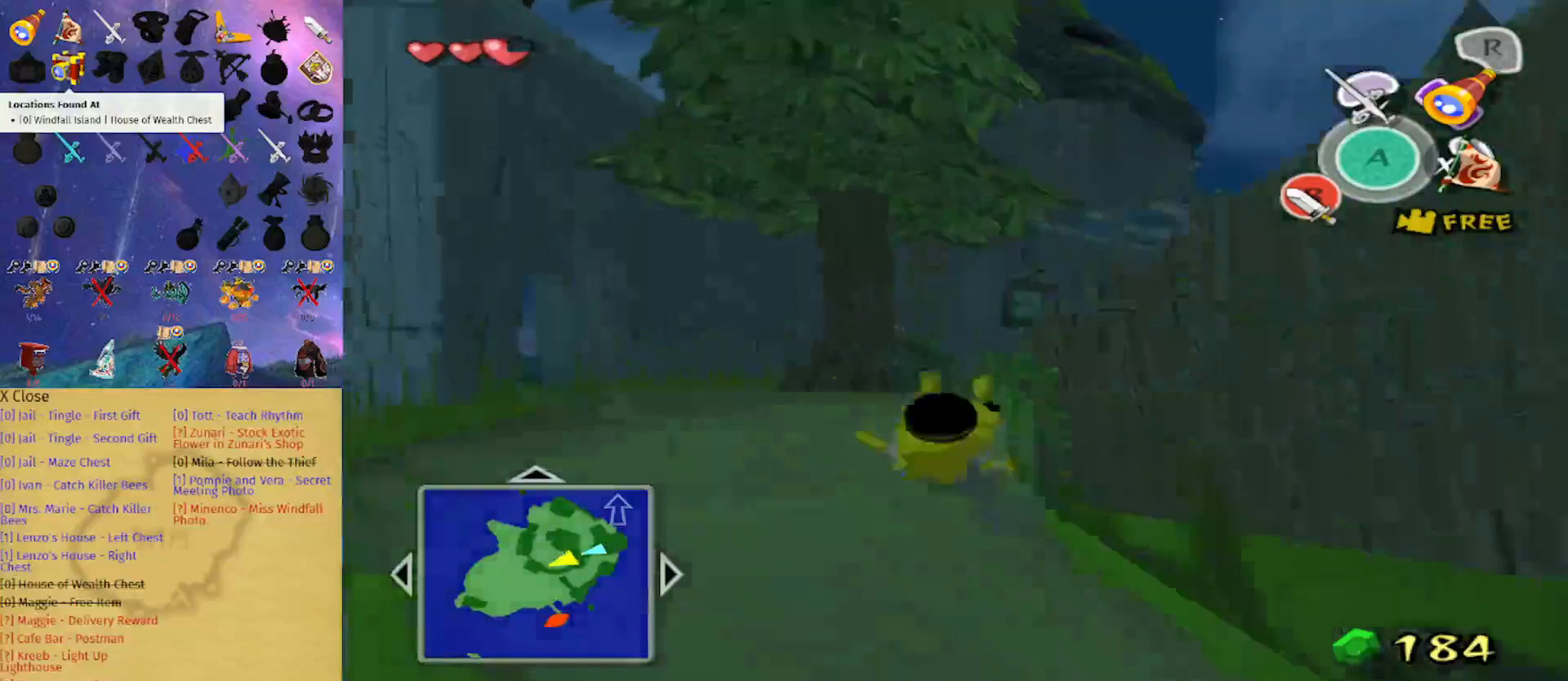
{"buttons": [], "left_stick": "up", "right_stick": "center", "events": [[100, "right_stick", "center"], [233, "A", "down"], [333, "A", "up"]]}
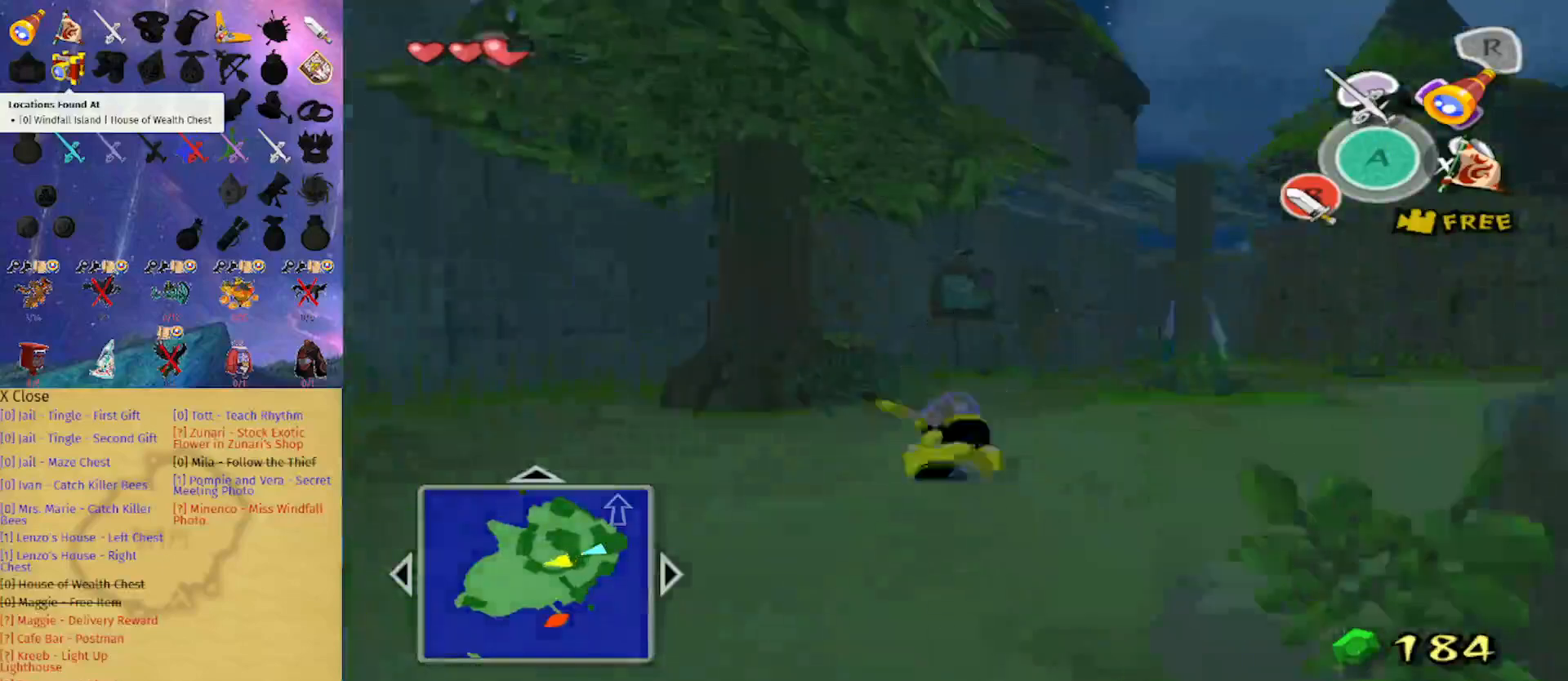
{"buttons": [], "left_stick": "up", "right_stick": "center", "events": [[267, "A", "down"], [433, "A", "up"]]}
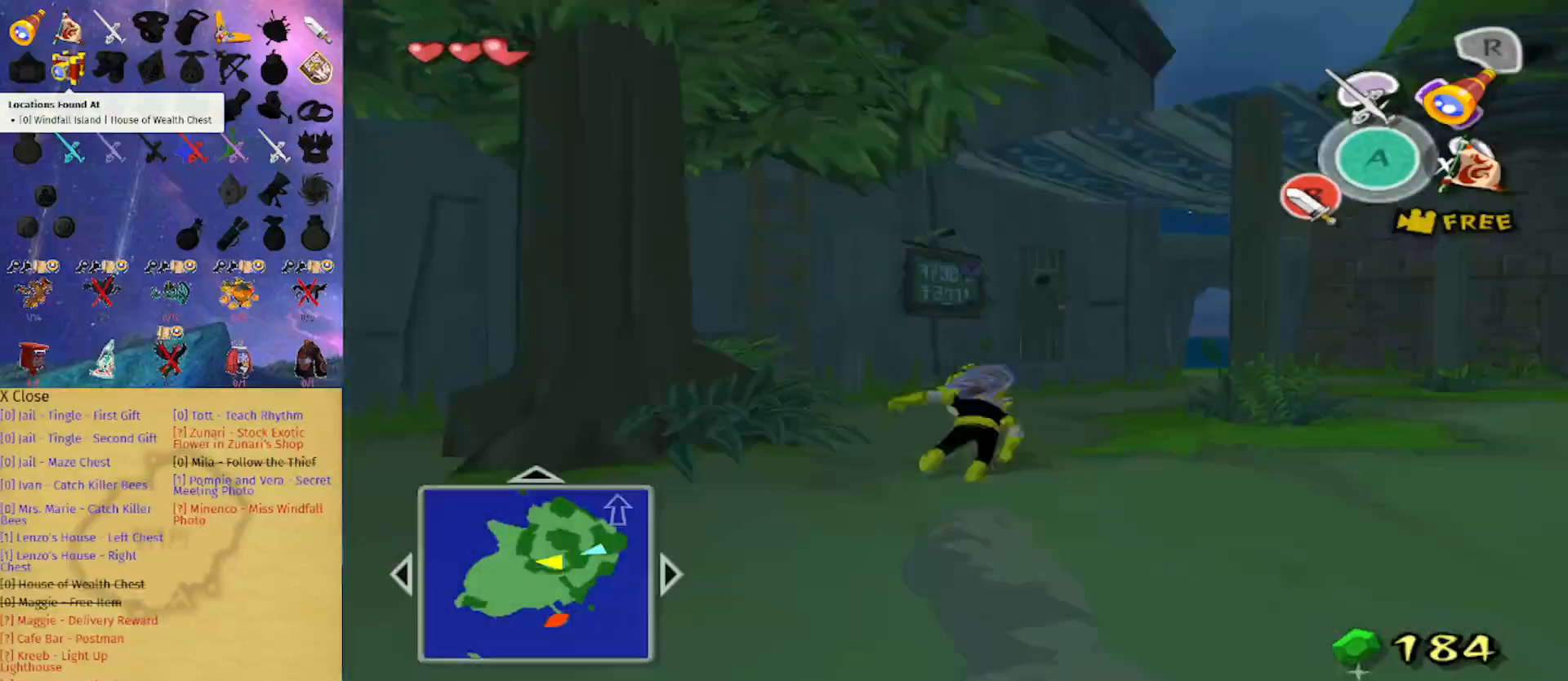
{"buttons": [], "left_stick": "up", "right_stick": "center", "events": [[367, "A", "down"], [500, "A", "up"]]}
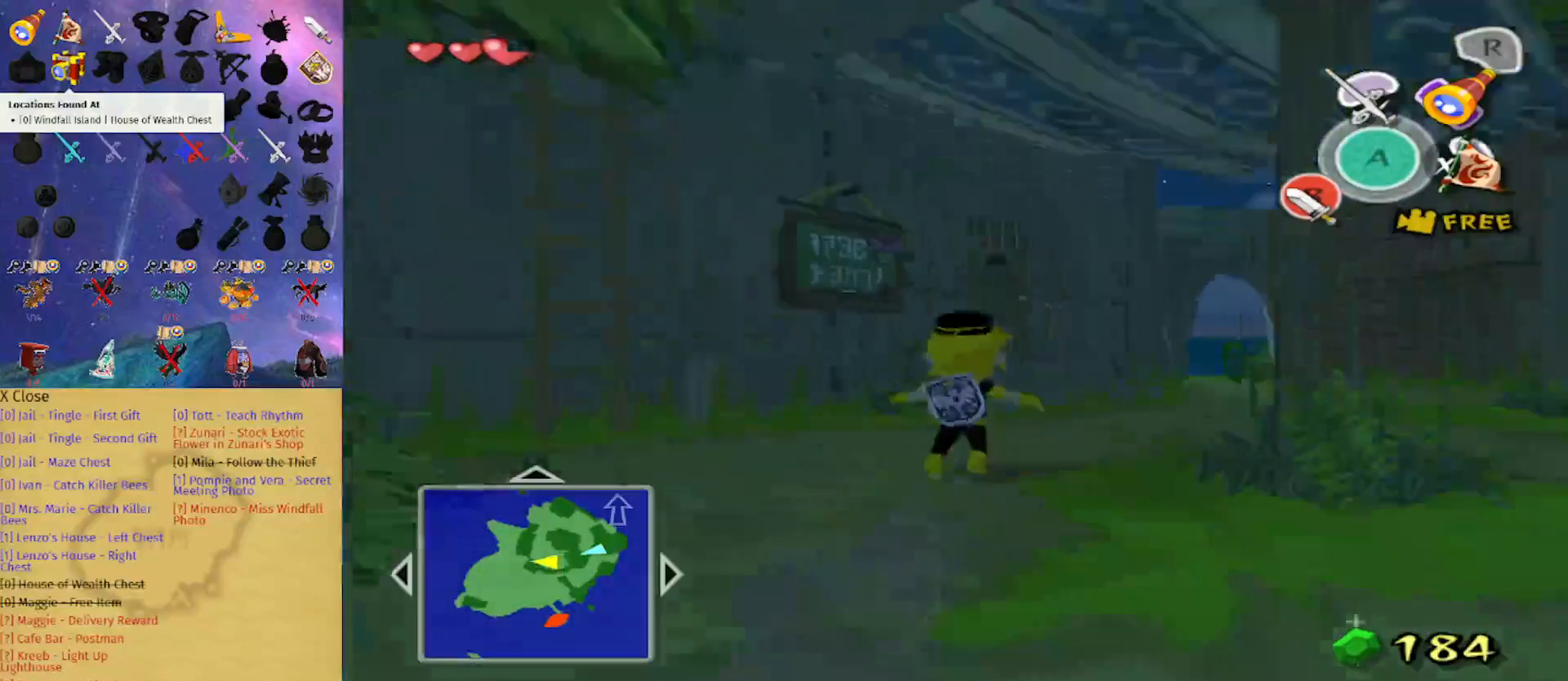
{"buttons": [], "left_stick": "up", "right_stick": "center", "events": []}
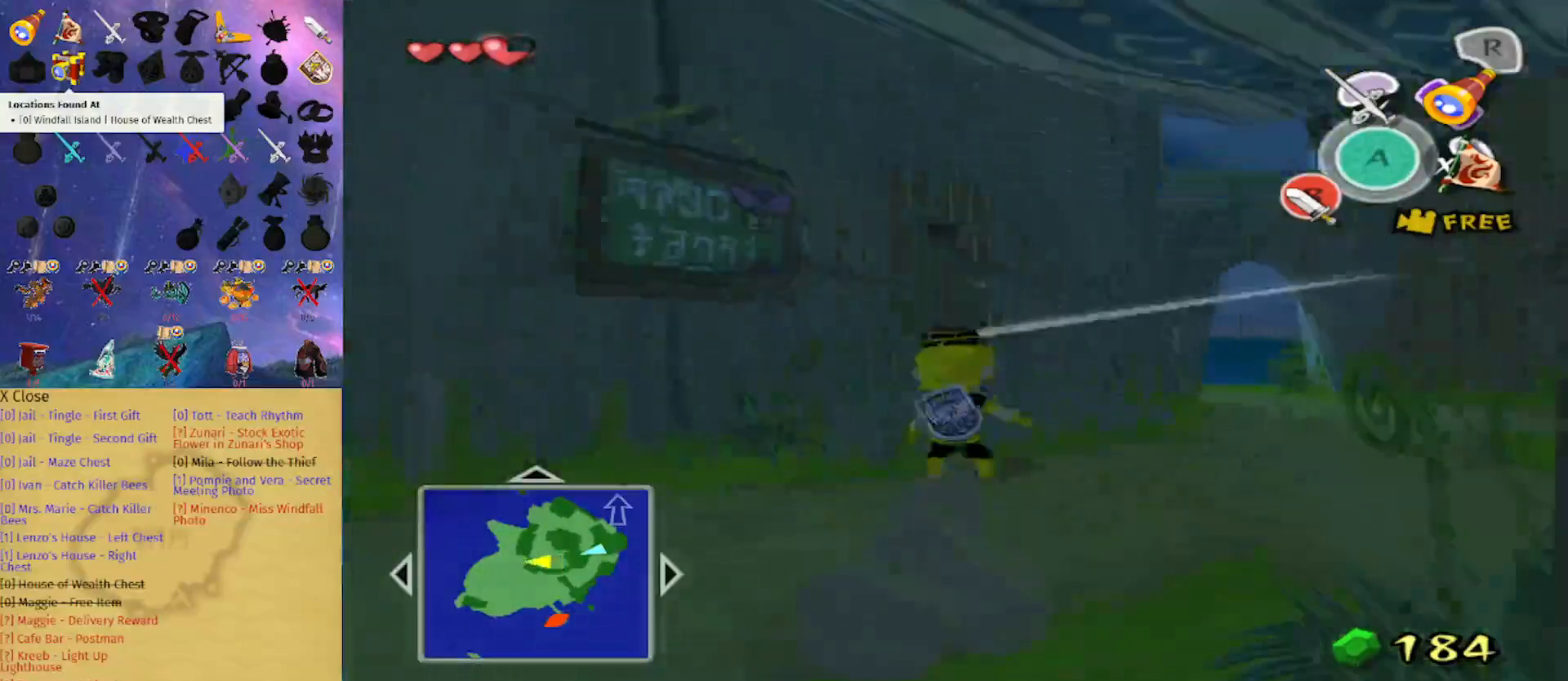
{"buttons": [], "left_stick": "center", "right_stick": "center", "events": [[167, "left_stick", "up-left"], [367, "A", "down"], [400, "left_stick", "center"], [467, "A", "up"]]}
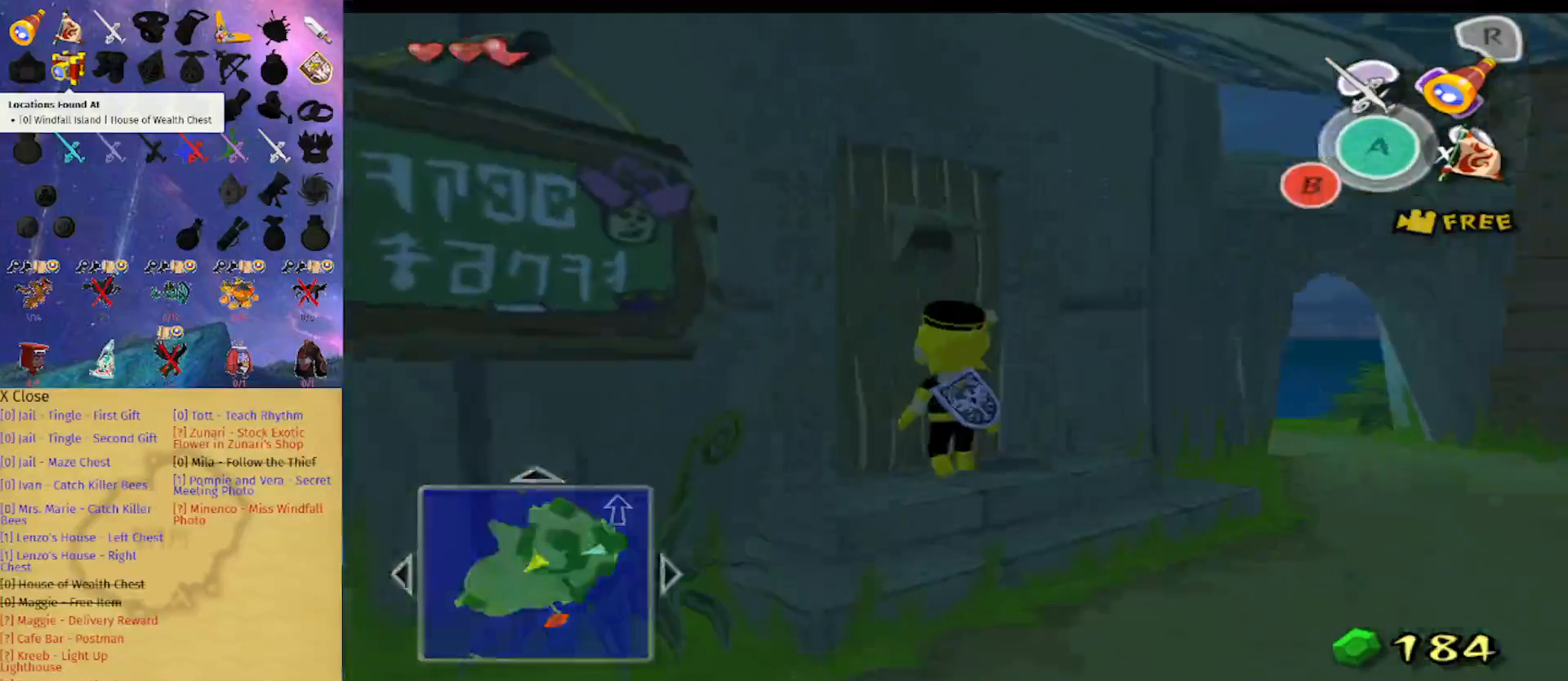
{"buttons": [], "left_stick": "center", "right_stick": "center", "events": []}
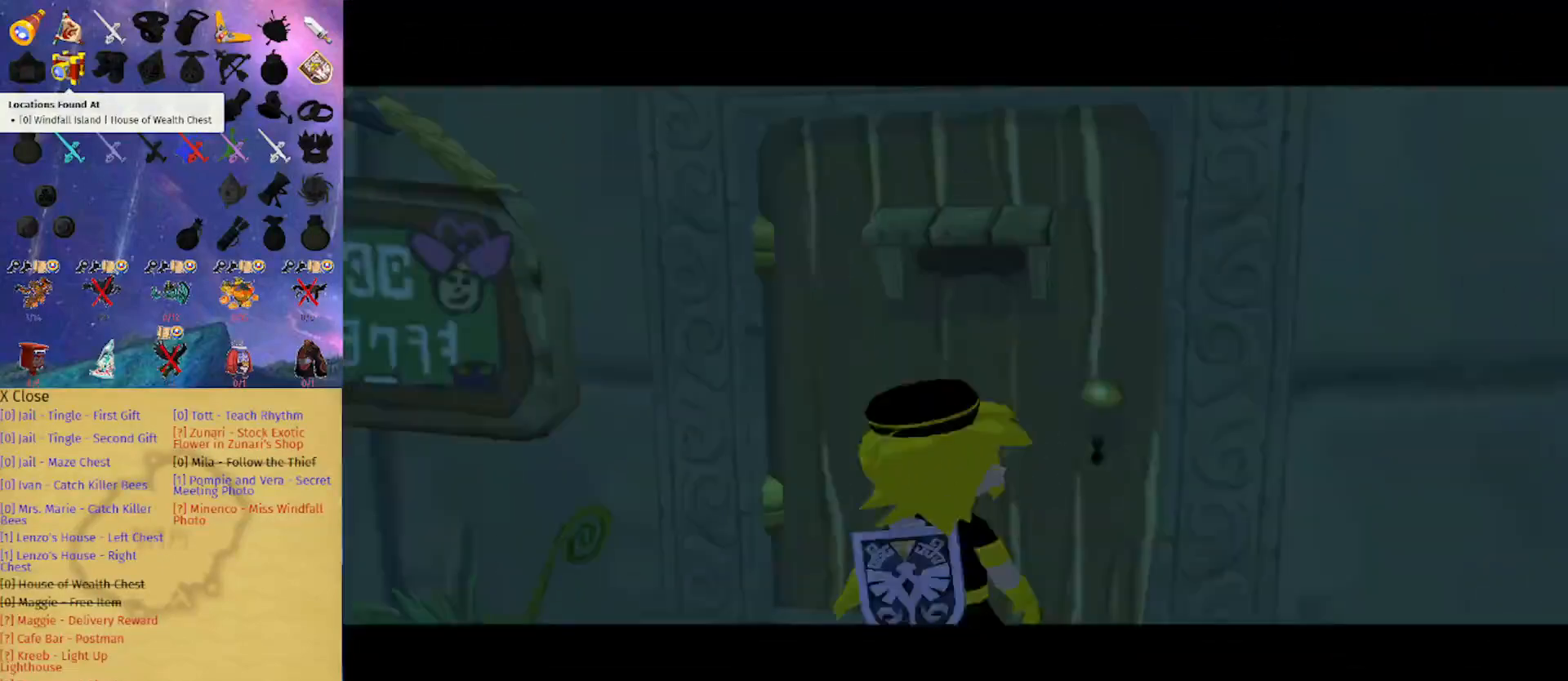
{"buttons": [], "left_stick": "center", "right_stick": "center", "events": []}
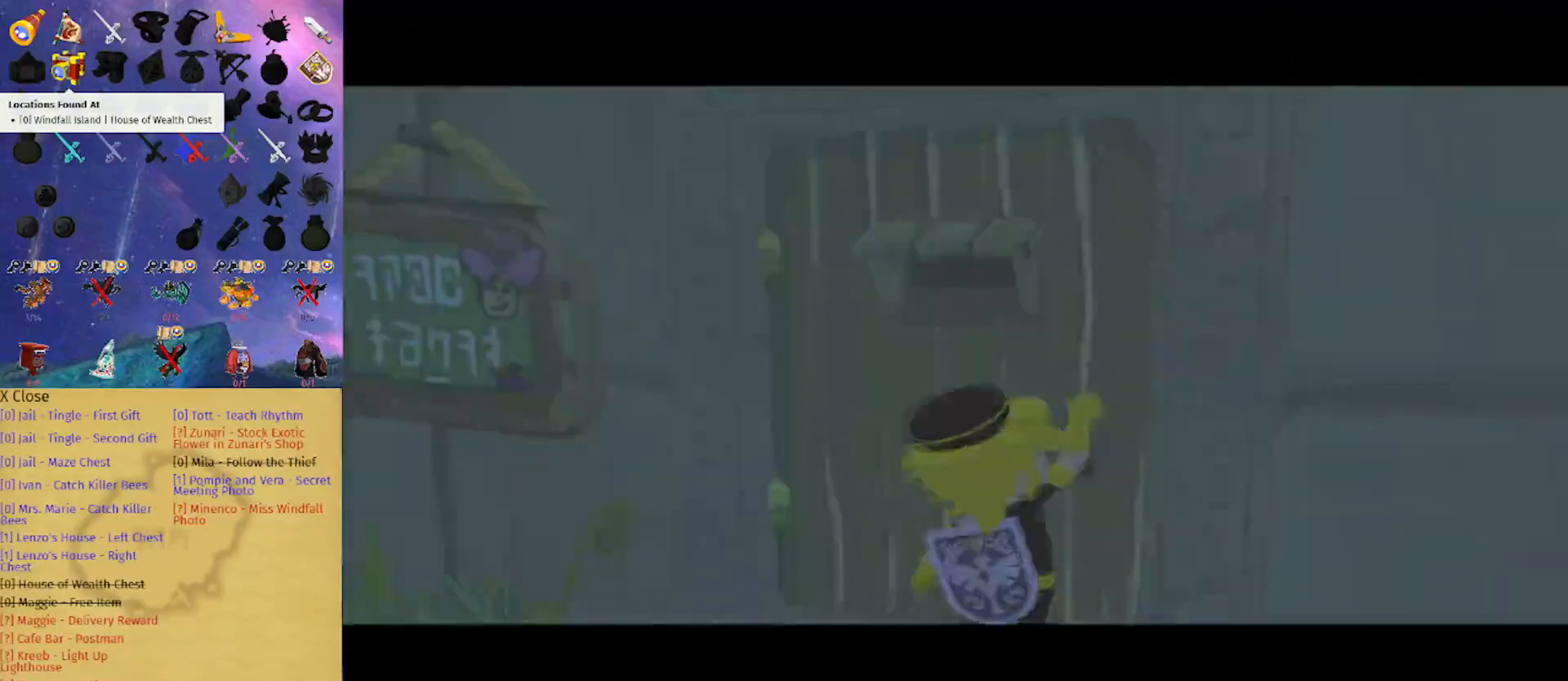
{"buttons": [], "left_stick": "center", "right_stick": "center", "events": []}
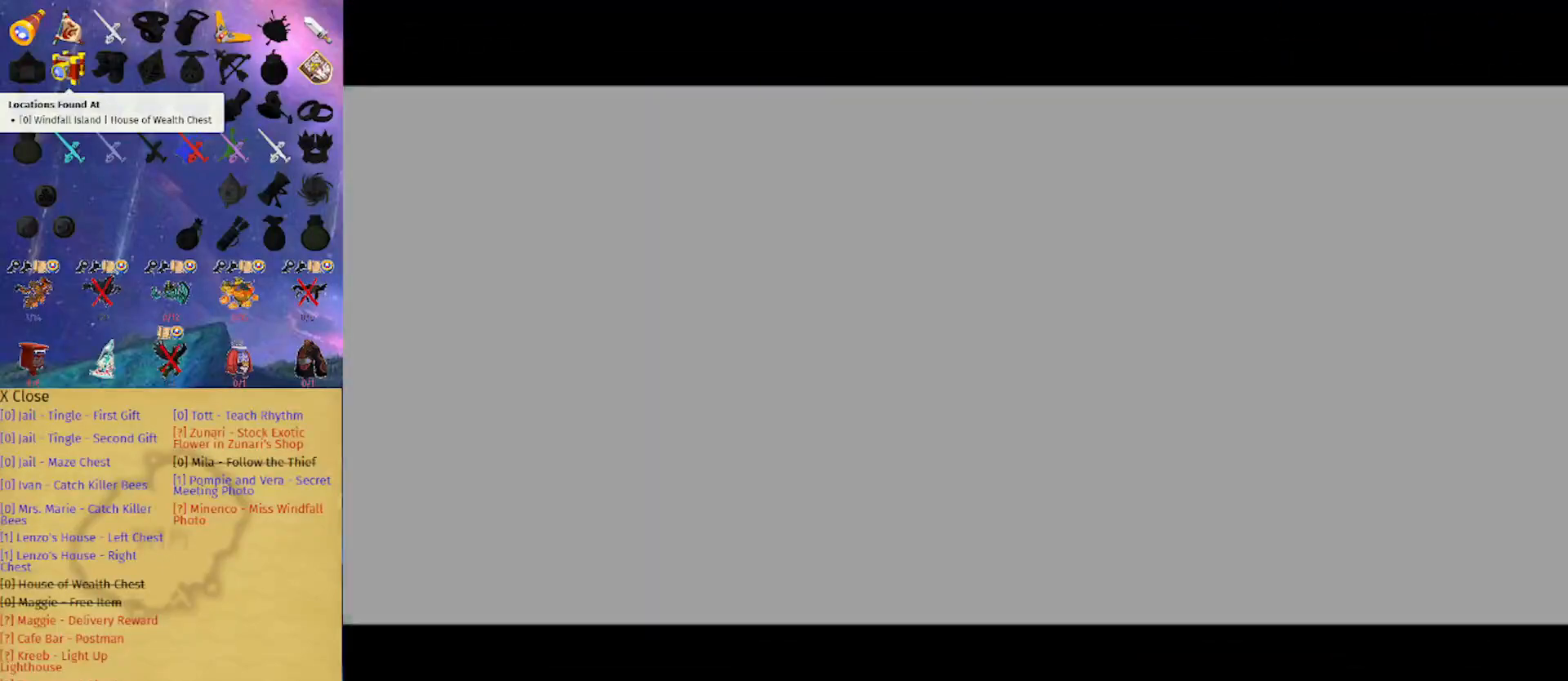
{"buttons": [], "left_stick": "center", "right_stick": "center", "events": []}
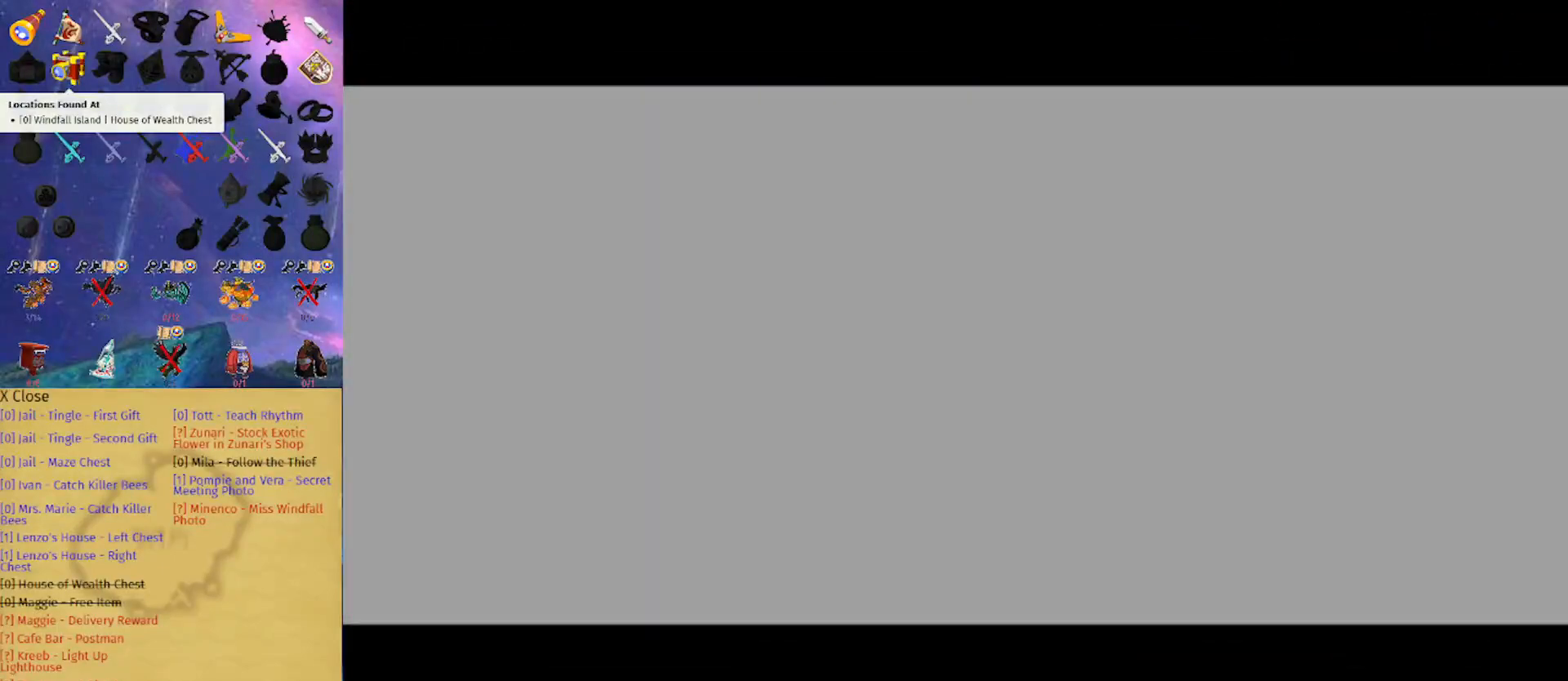
{"buttons": [], "left_stick": "center", "right_stick": "center", "events": []}
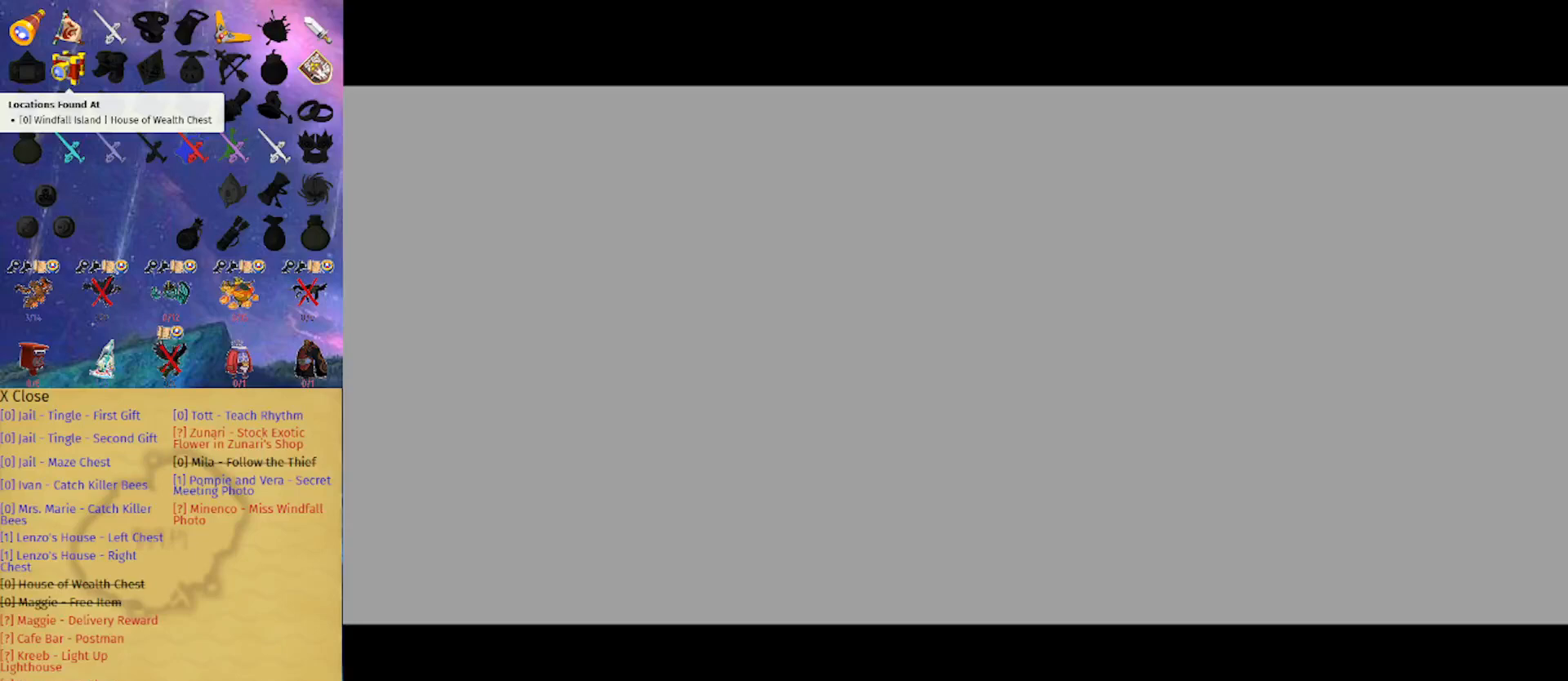
{"buttons": [], "left_stick": "center", "right_stick": "center", "events": []}
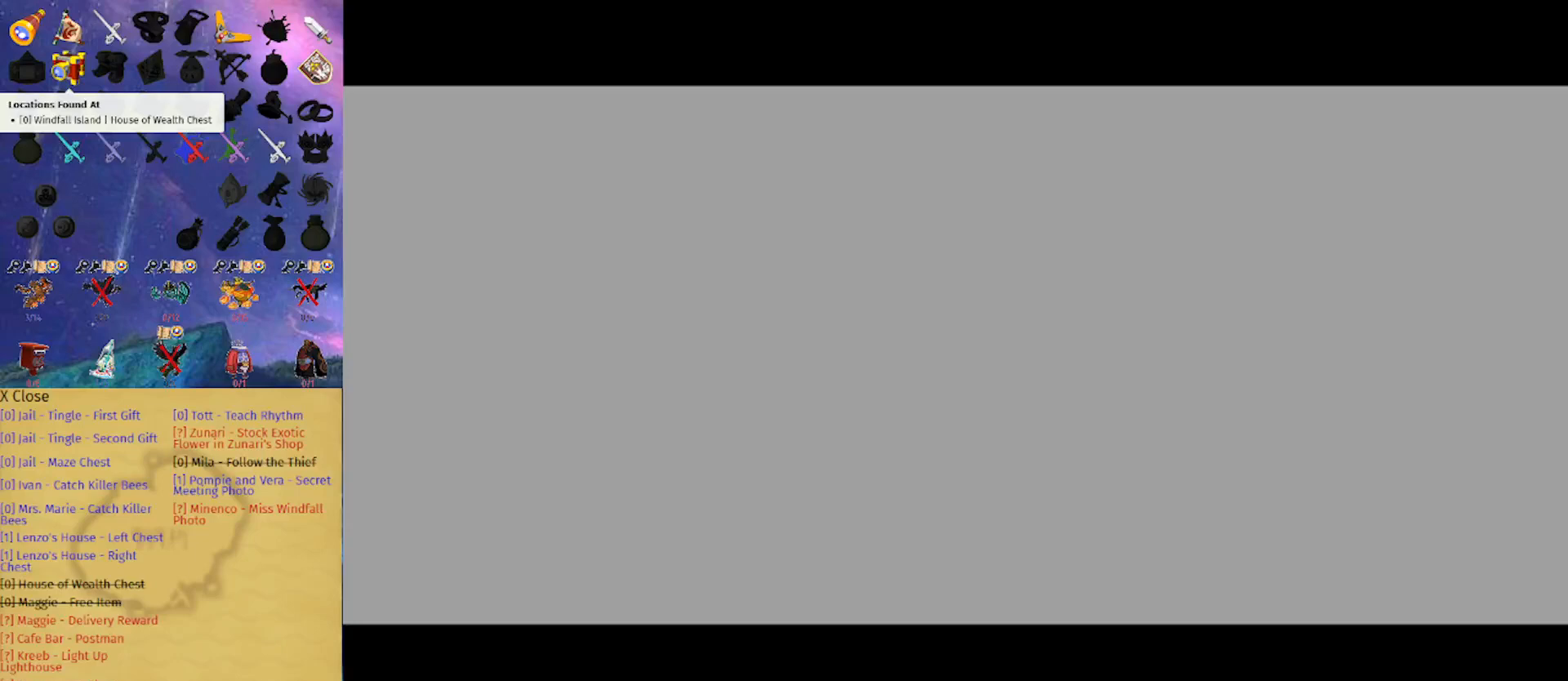
{"buttons": [], "left_stick": "center", "right_stick": "center", "events": []}